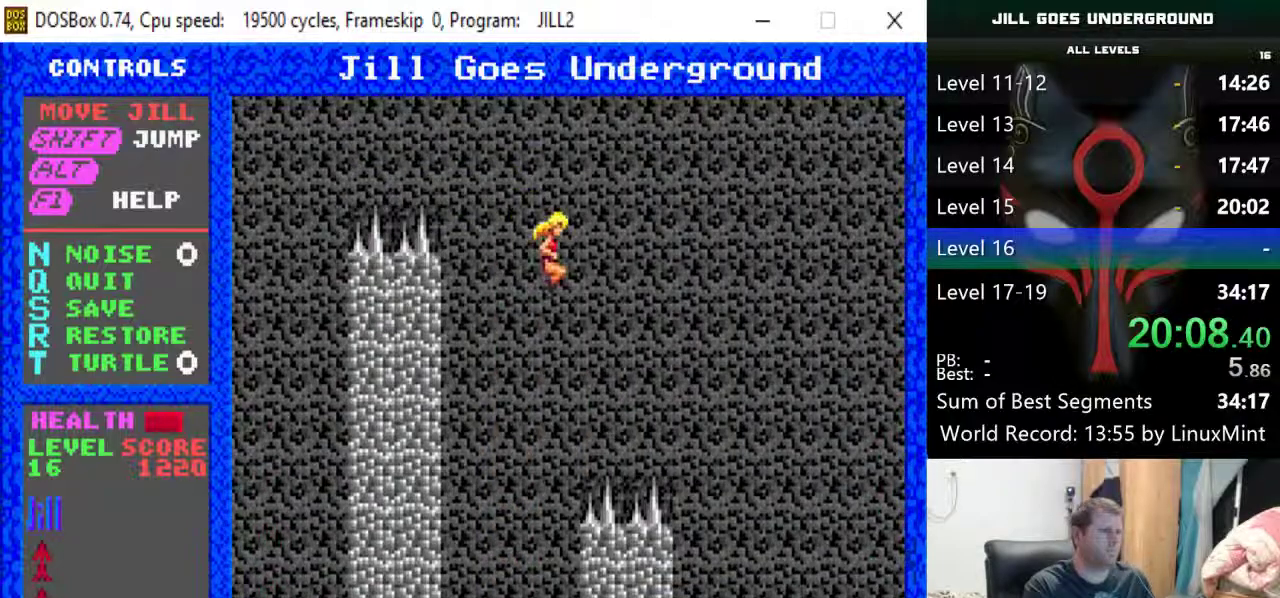
Gameplay with keyboard; each line is a JSON object with the keys held at the frame after it. "events" lists presses ("down") and releases ("up") of "alt", "down", "left", "r", "return", "right", "s", "shift" and "up" between this image and that frame as [ms after this image, input, new state], when the widget could be followed in between. No other keys are recorded. Mouse input is not recorded.
{"keys": ["right"], "events": [[317, "shift", "up"]]}
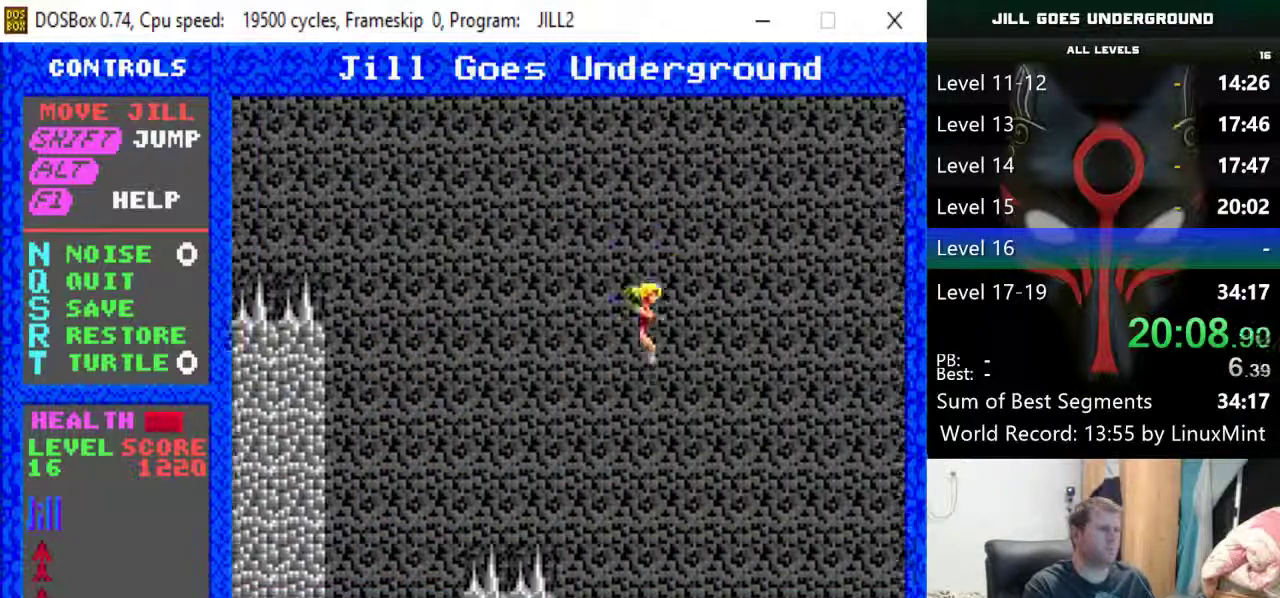
{"keys": ["right", "shift"], "events": [[417, "shift", "down"]]}
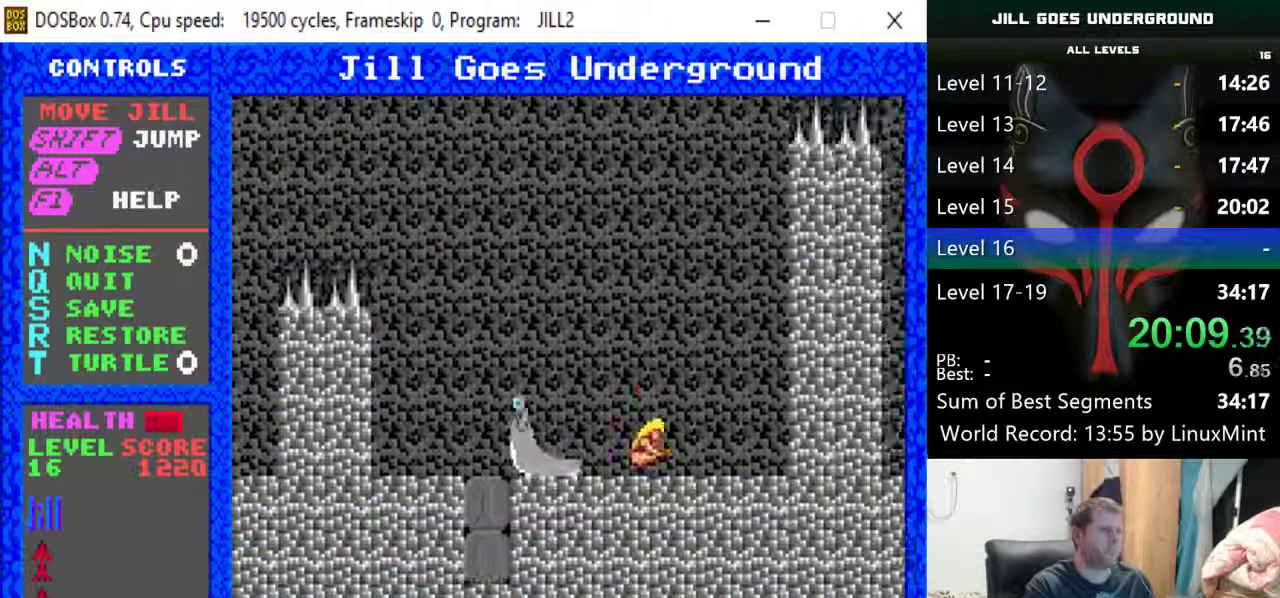
{"keys": ["right", "shift"], "events": [[167, "right", "up"], [350, "right", "down"]]}
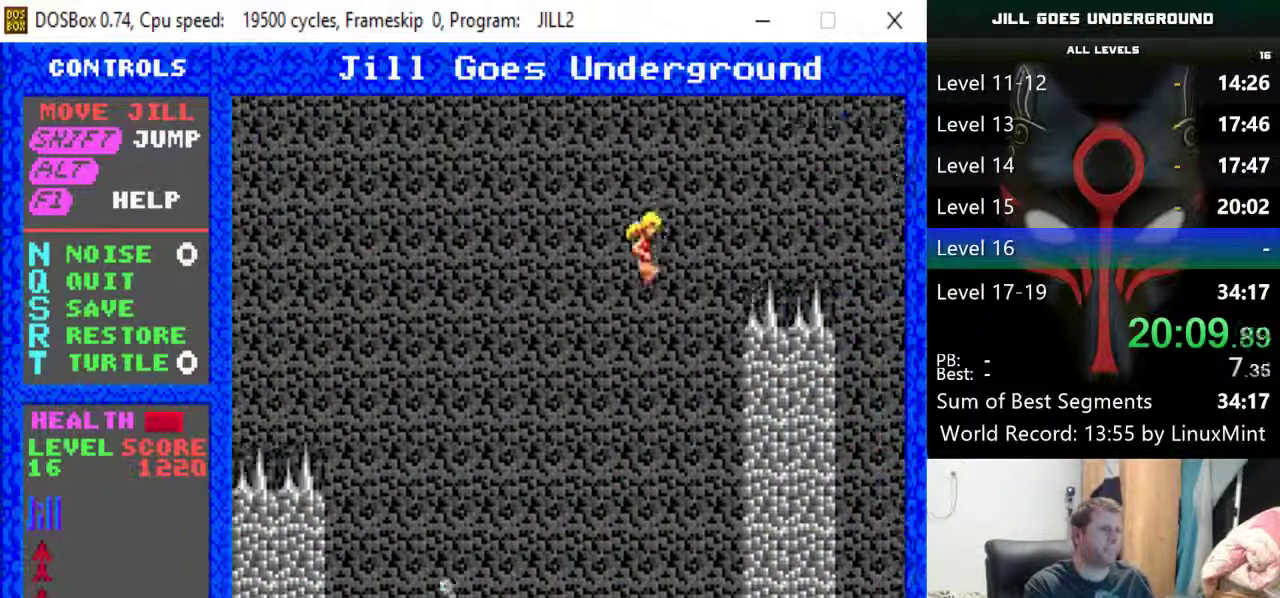
{"keys": ["right"], "events": [[500, "shift", "up"]]}
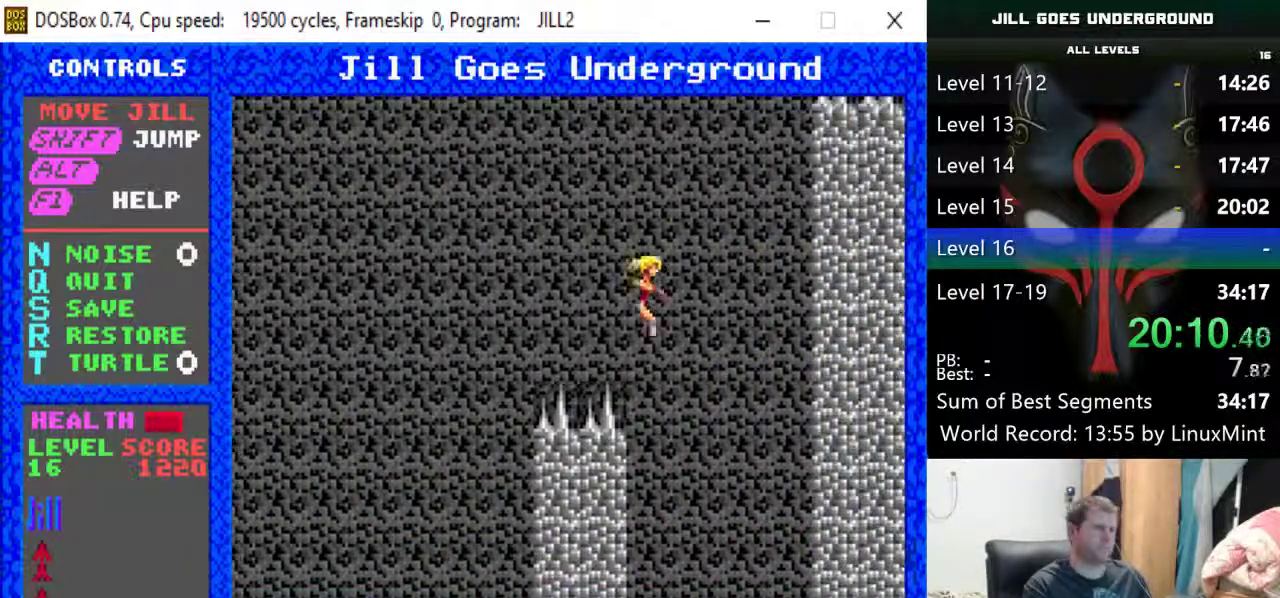
{"keys": [], "events": [[150, "right", "up"]]}
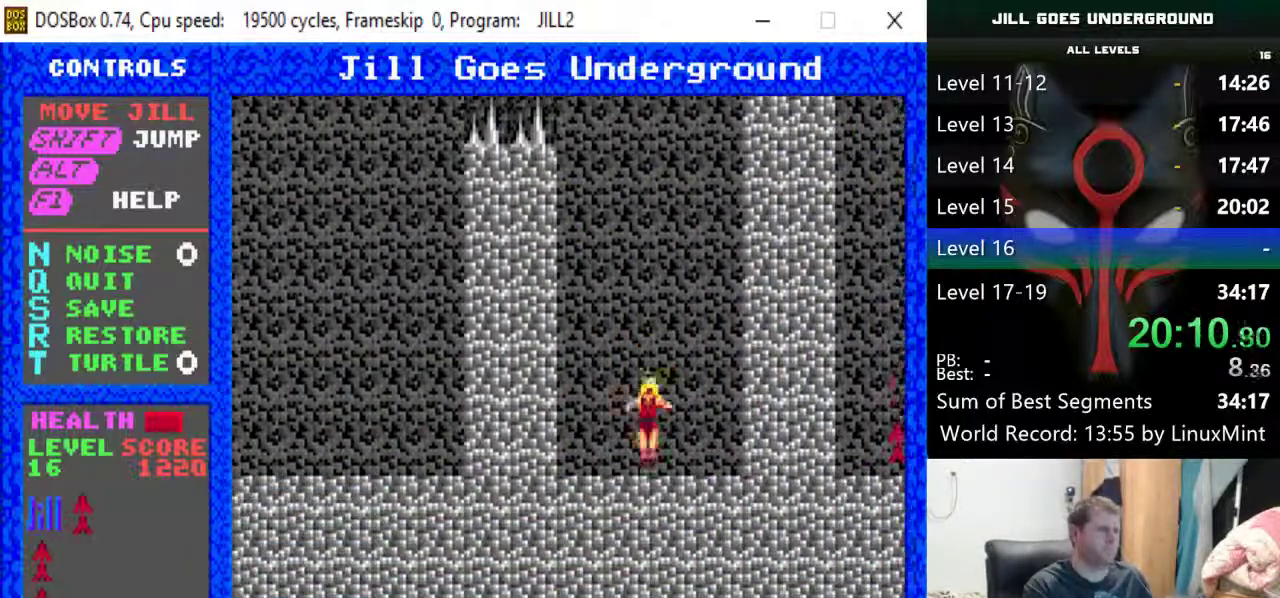
{"keys": ["left", "shift"], "events": [[67, "shift", "down"], [483, "left", "down"]]}
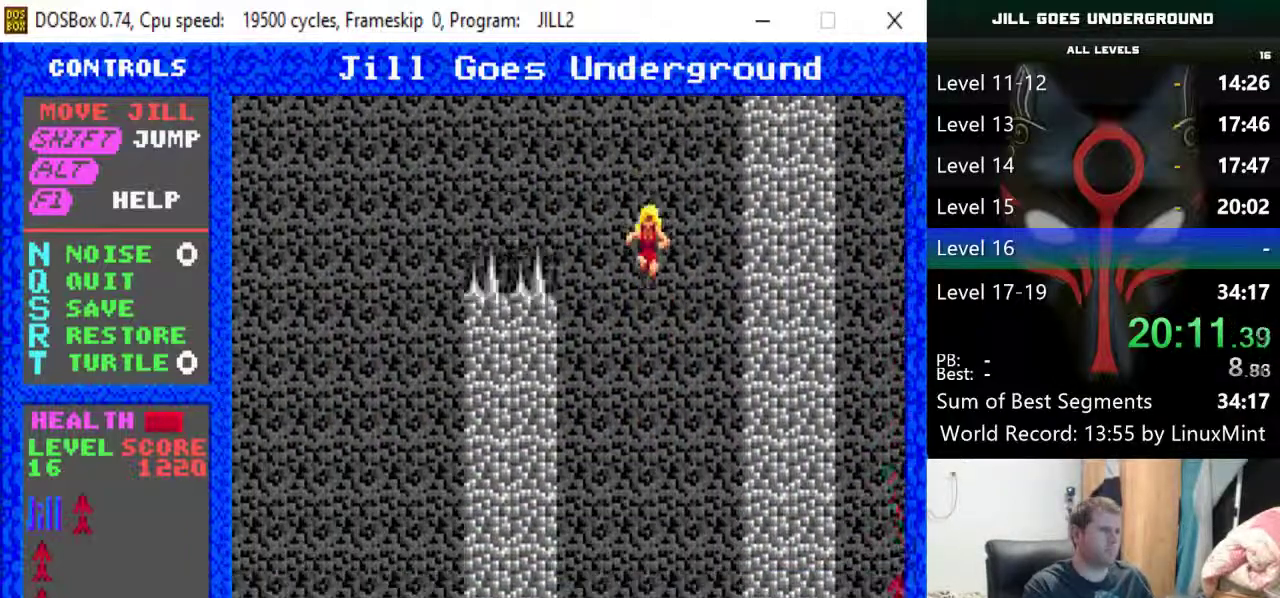
{"keys": ["left"], "events": [[267, "shift", "up"]]}
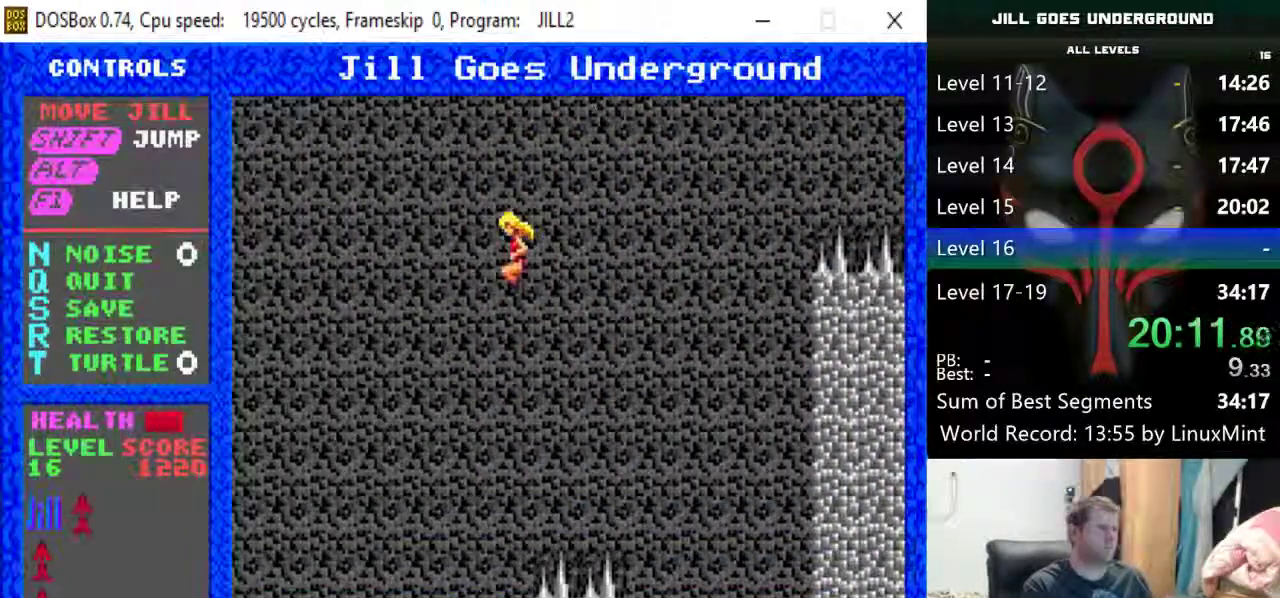
{"keys": [], "events": [[50, "s", "down"], [183, "left", "up"], [183, "s", "up"], [383, "return", "down"], [467, "return", "up"]]}
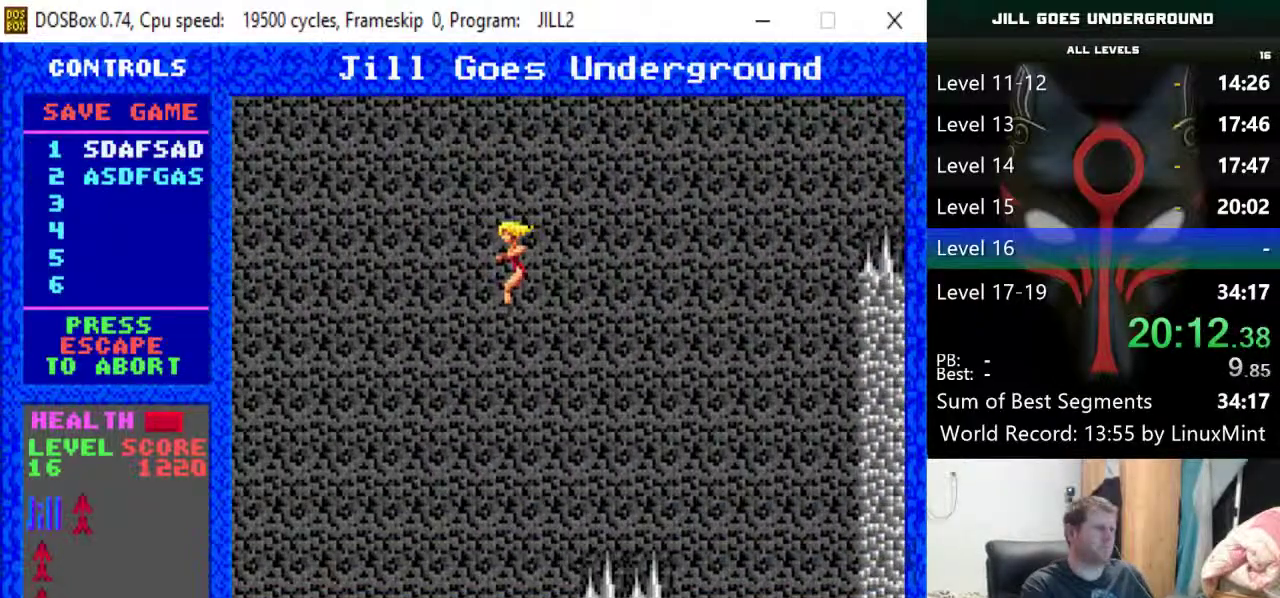
{"keys": [], "events": [[17, "return", "down"], [117, "return", "up"], [300, "r", "down"], [400, "r", "up"], [400, "return", "down"], [433, "return", "up"]]}
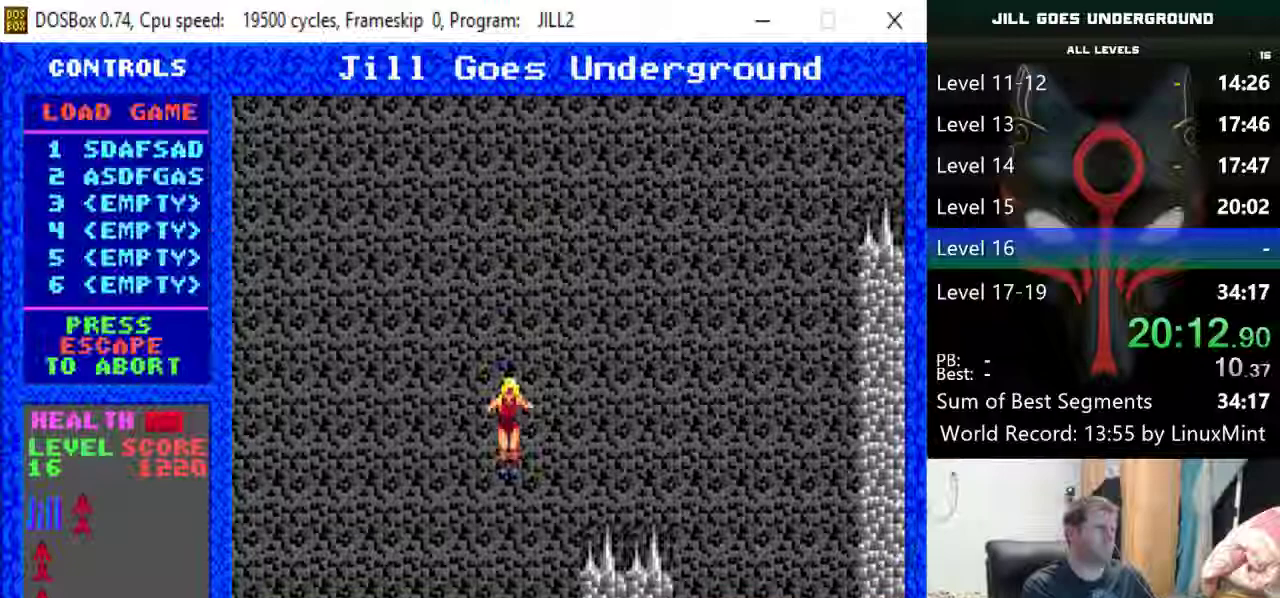
{"keys": [], "events": [[33, "return", "down"], [83, "return", "up"]]}
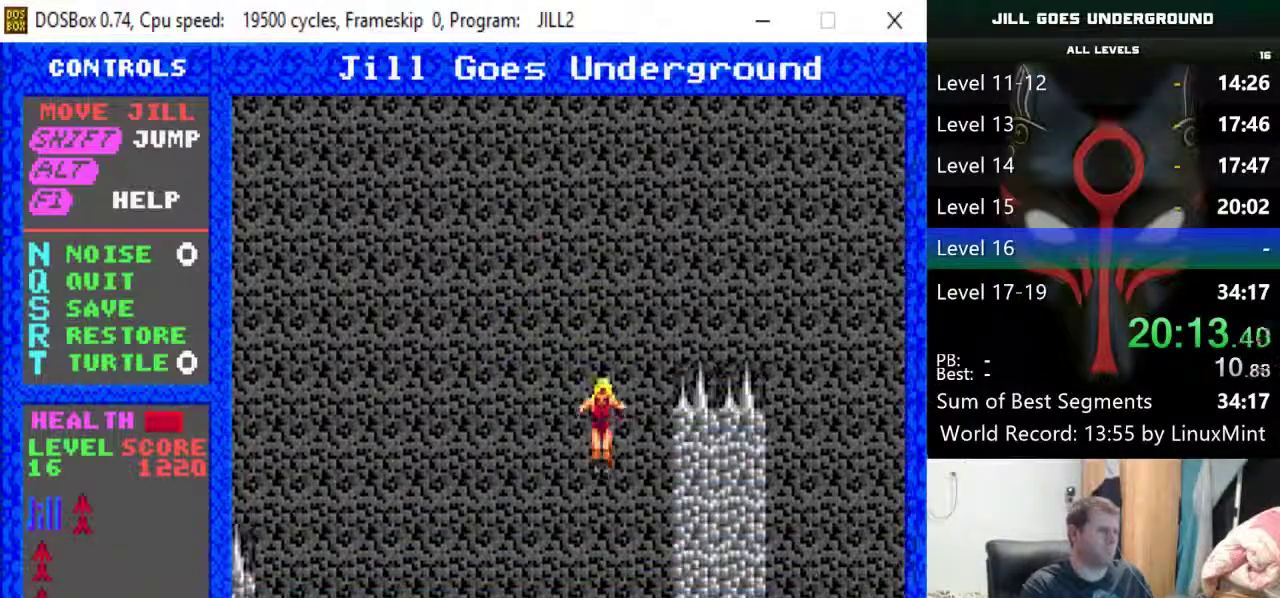
{"keys": ["left", "shift"], "events": [[100, "shift", "down"], [150, "shift", "up"], [183, "shift", "down"], [417, "left", "down"]]}
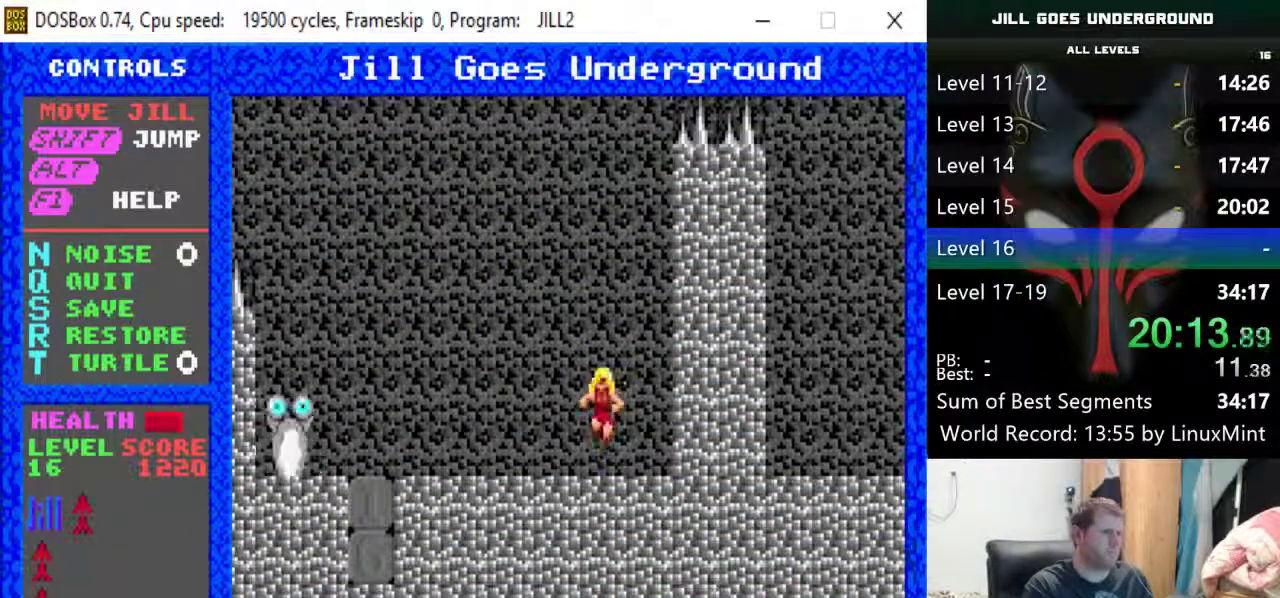
{"keys": [], "events": [[117, "left", "up"], [117, "right", "down"], [350, "shift", "up"], [483, "right", "up"]]}
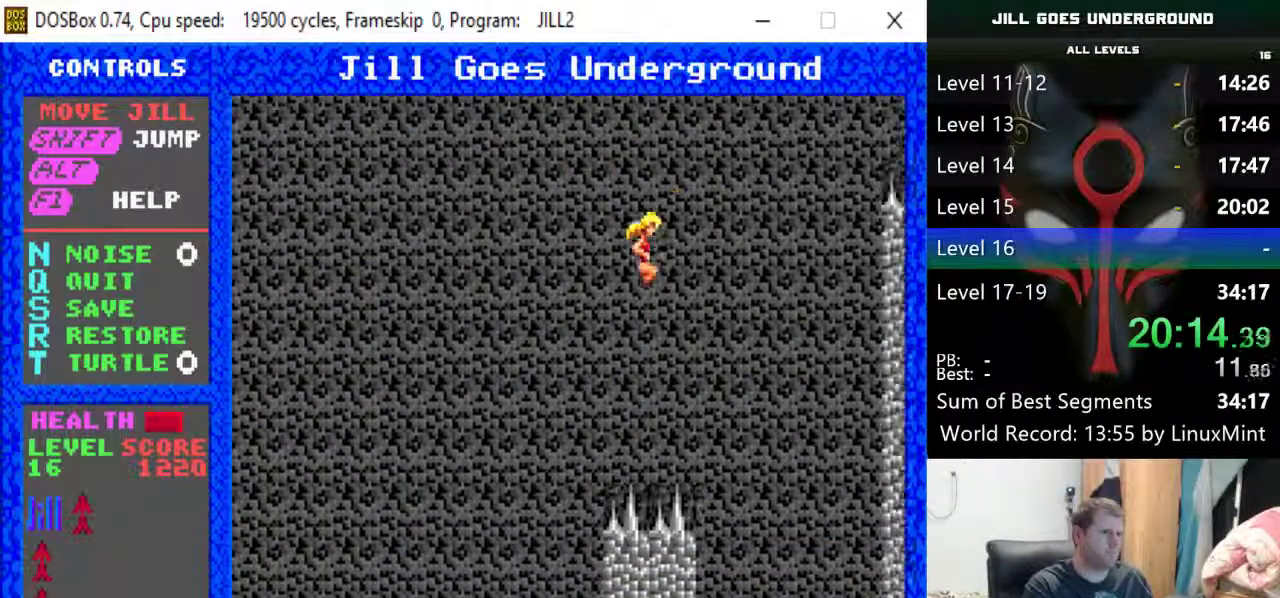
{"keys": ["left"], "events": [[133, "left", "down"]]}
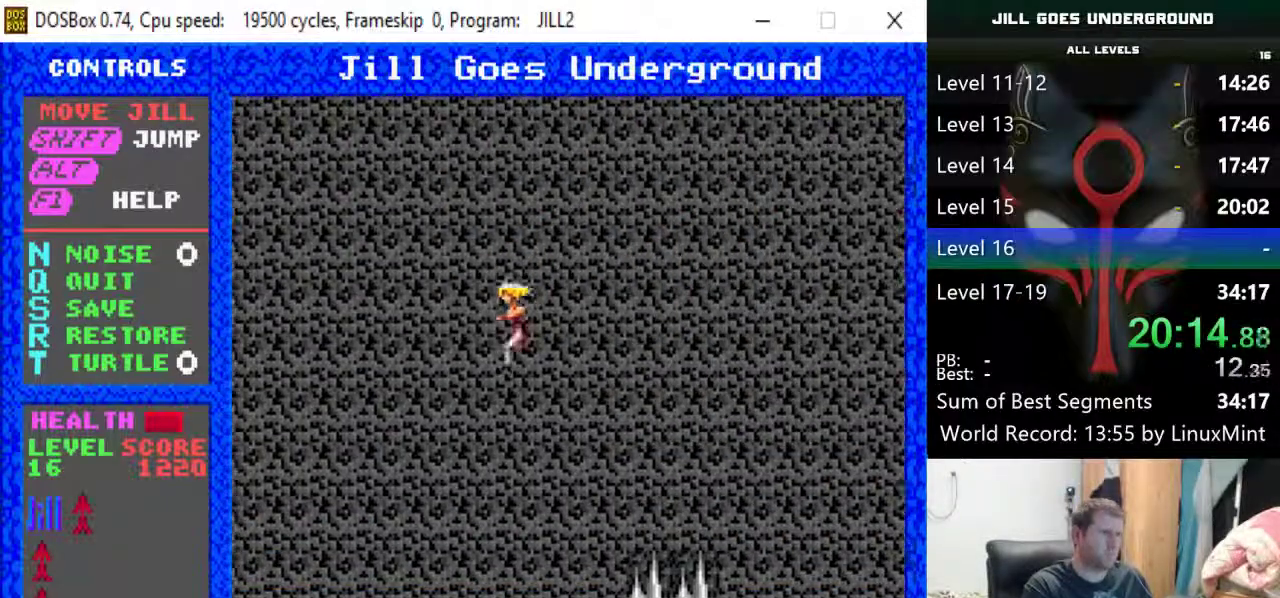
{"keys": [], "events": [[417, "left", "up"]]}
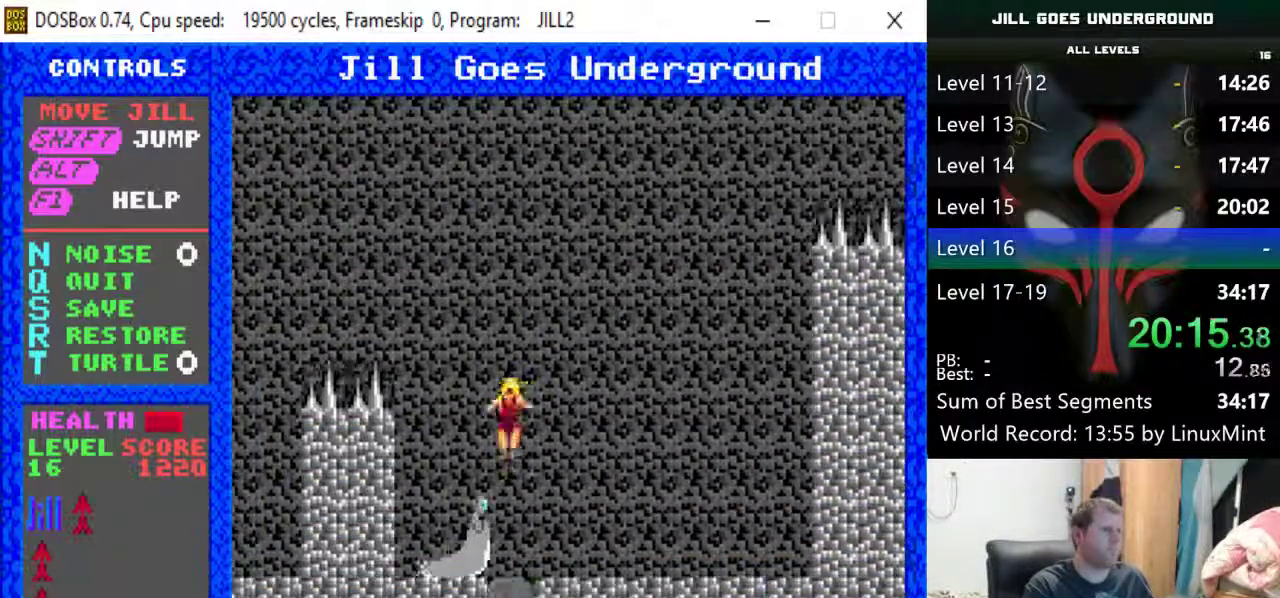
{"keys": ["left", "shift"], "events": [[150, "shift", "down"], [200, "left", "down"]]}
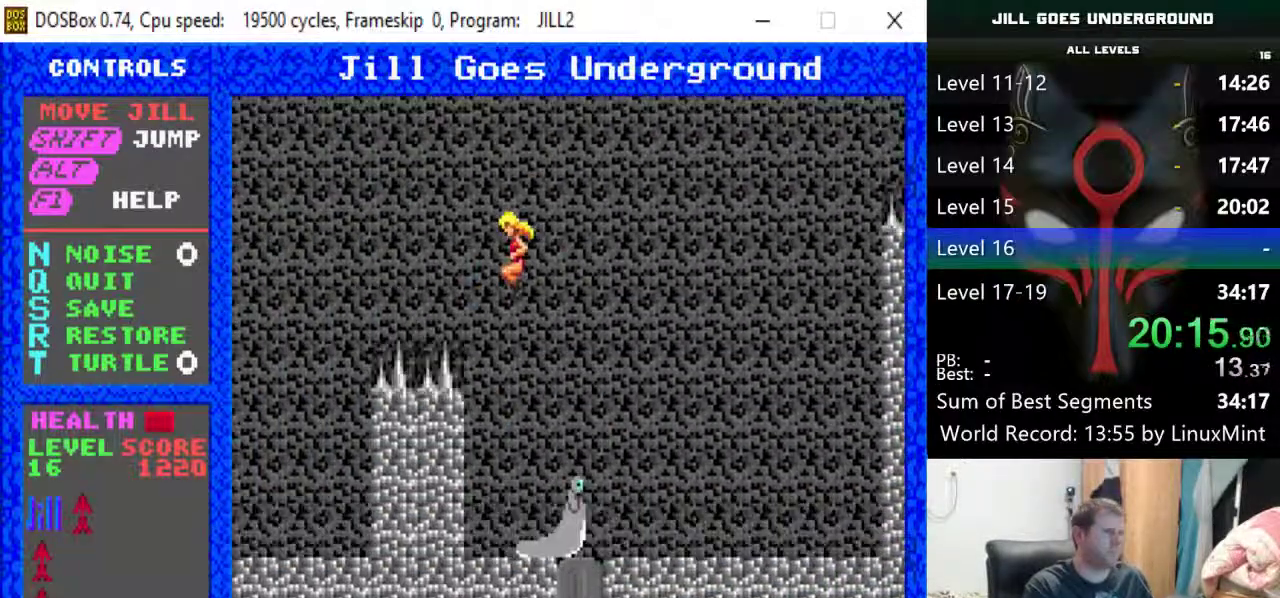
{"keys": ["left", "shift"], "events": []}
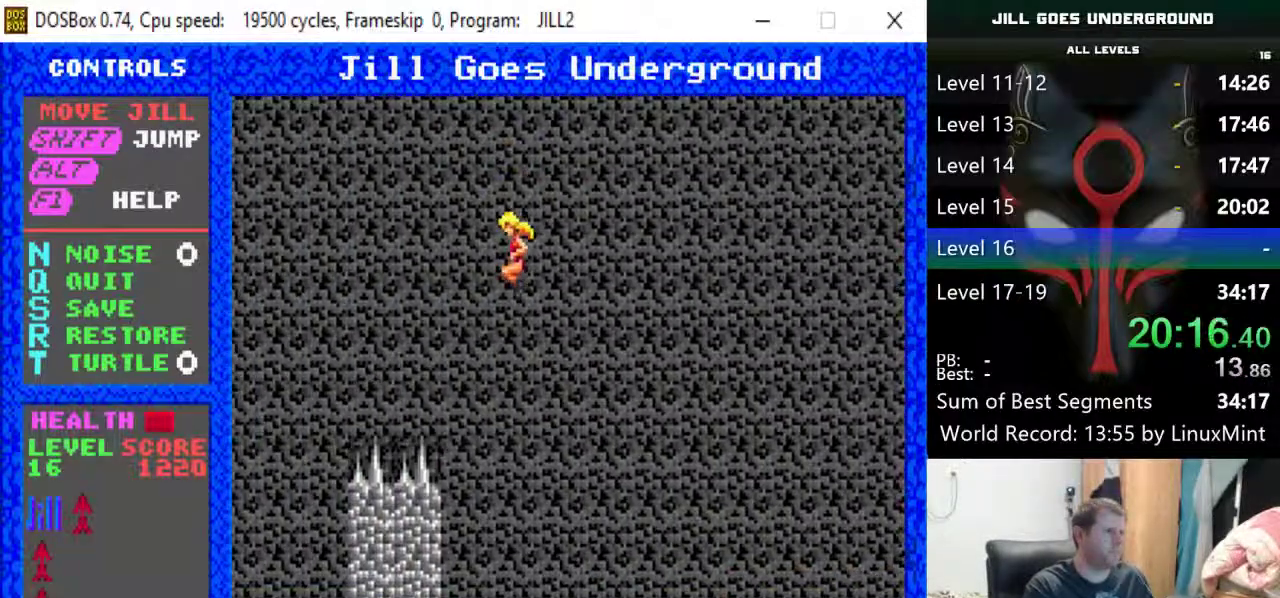
{"keys": ["left", "shift"], "events": []}
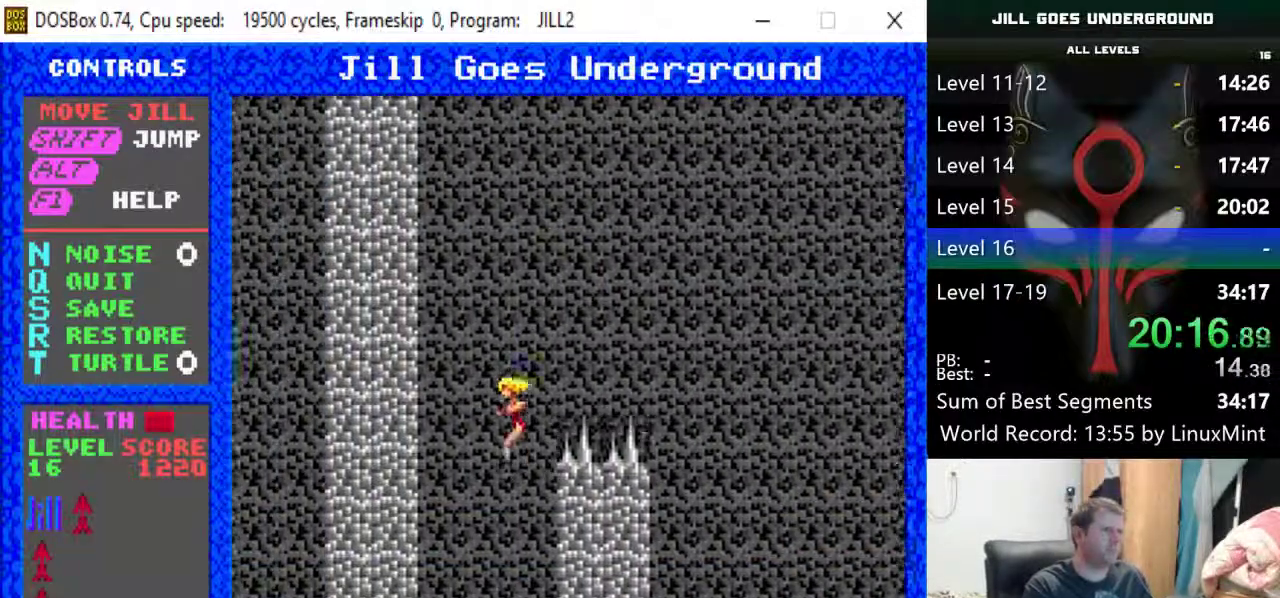
{"keys": [], "events": [[67, "shift", "up"], [150, "left", "up"], [200, "right", "down"], [300, "right", "up"]]}
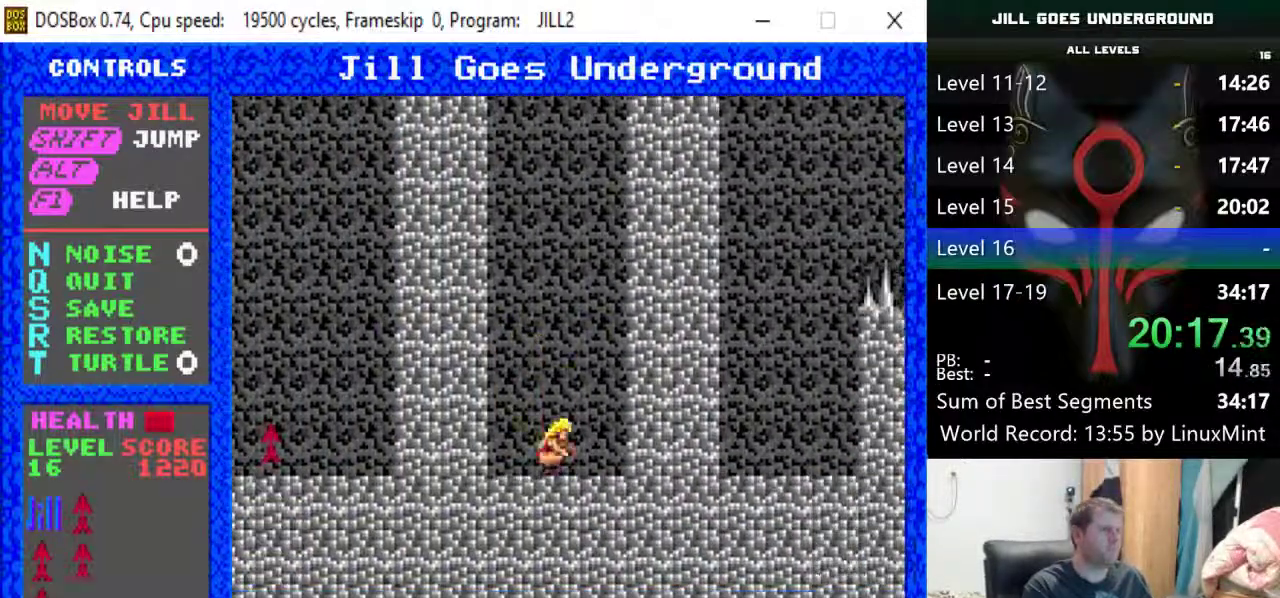
{"keys": [], "events": [[83, "s", "down"], [217, "s", "up"], [267, "return", "down"], [317, "return", "up"], [367, "return", "down"], [450, "return", "up"]]}
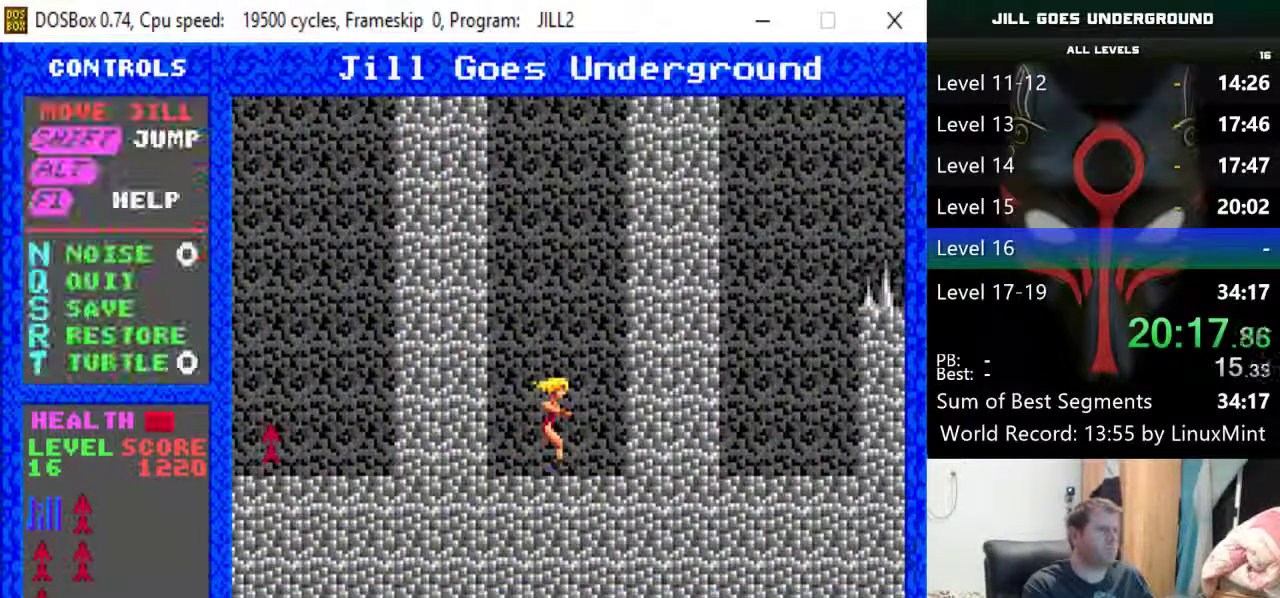
{"keys": ["shift"], "events": [[150, "r", "down"], [233, "r", "up"], [233, "return", "down"], [283, "return", "up"], [333, "return", "down"], [417, "return", "up"], [467, "shift", "down"]]}
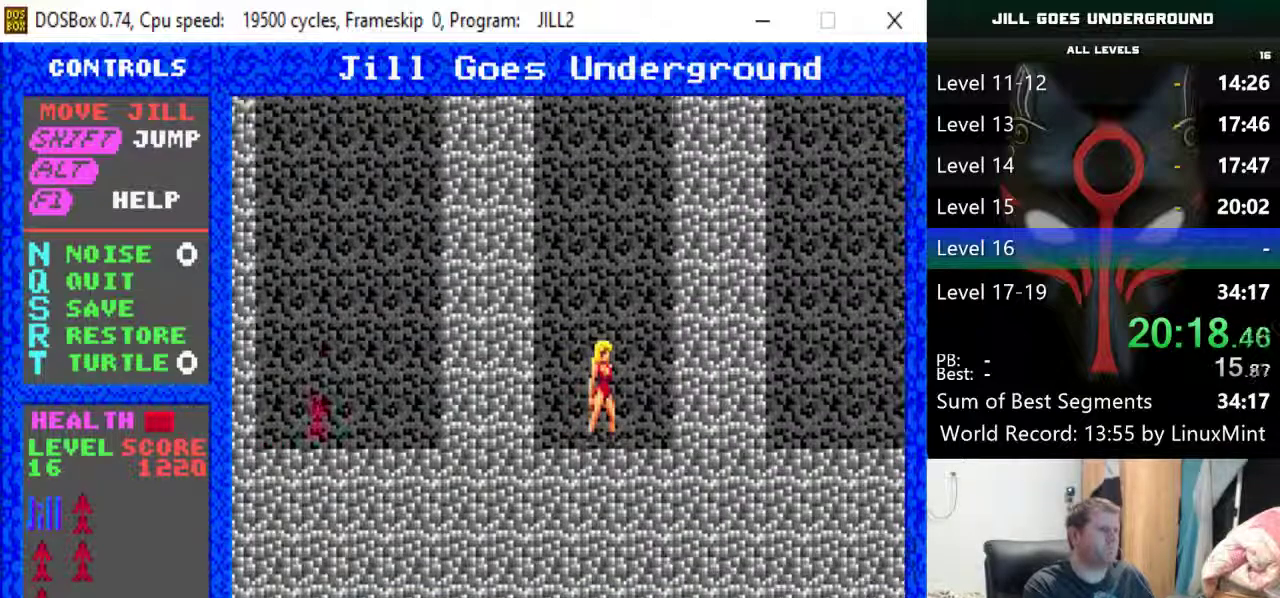
{"keys": ["right", "shift"], "events": [[433, "right", "down"]]}
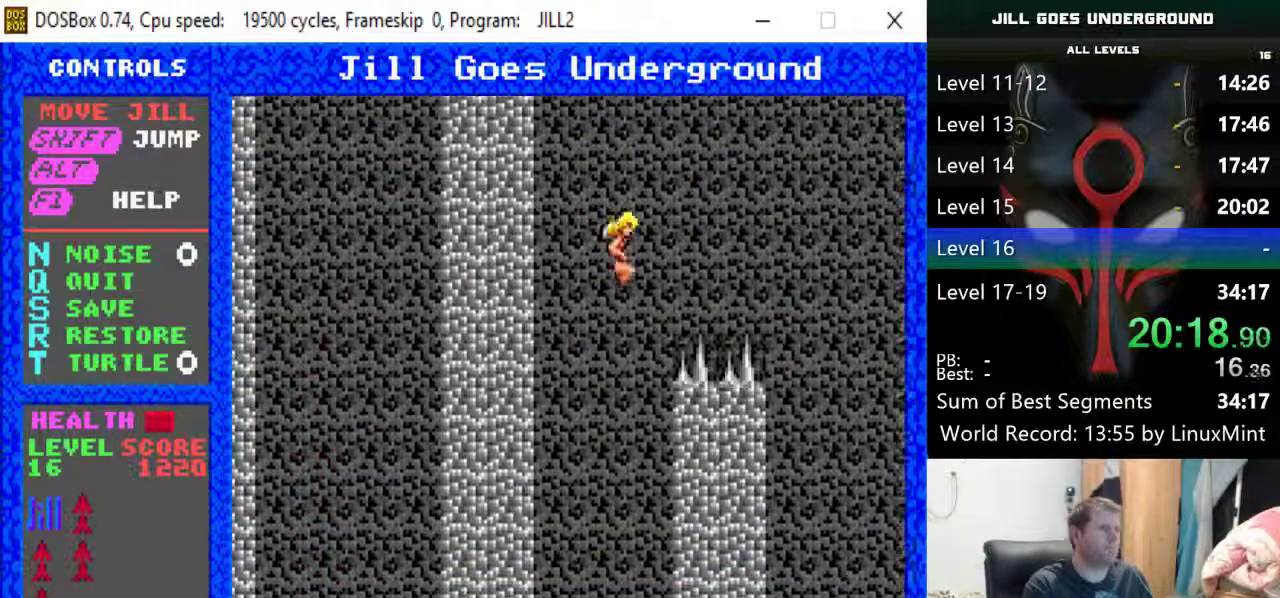
{"keys": [], "events": [[33, "shift", "up"], [367, "left", "down"], [367, "right", "up"], [500, "left", "up"]]}
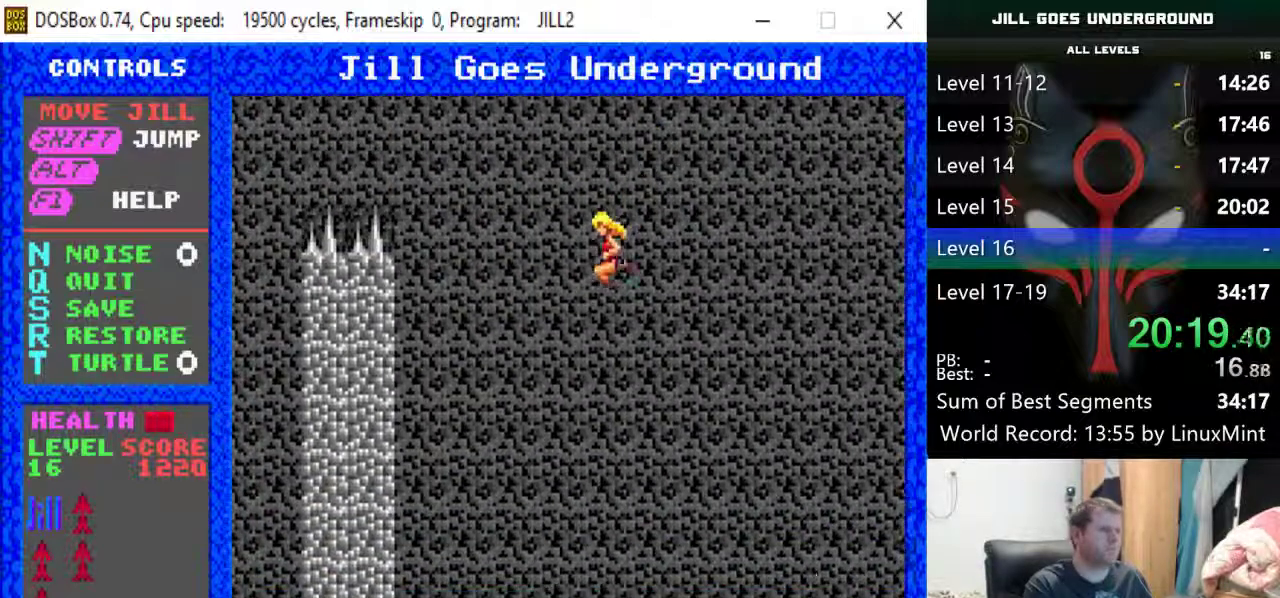
{"keys": [], "events": [[100, "left", "down"], [150, "left", "up"], [183, "left", "down"], [233, "left", "up"]]}
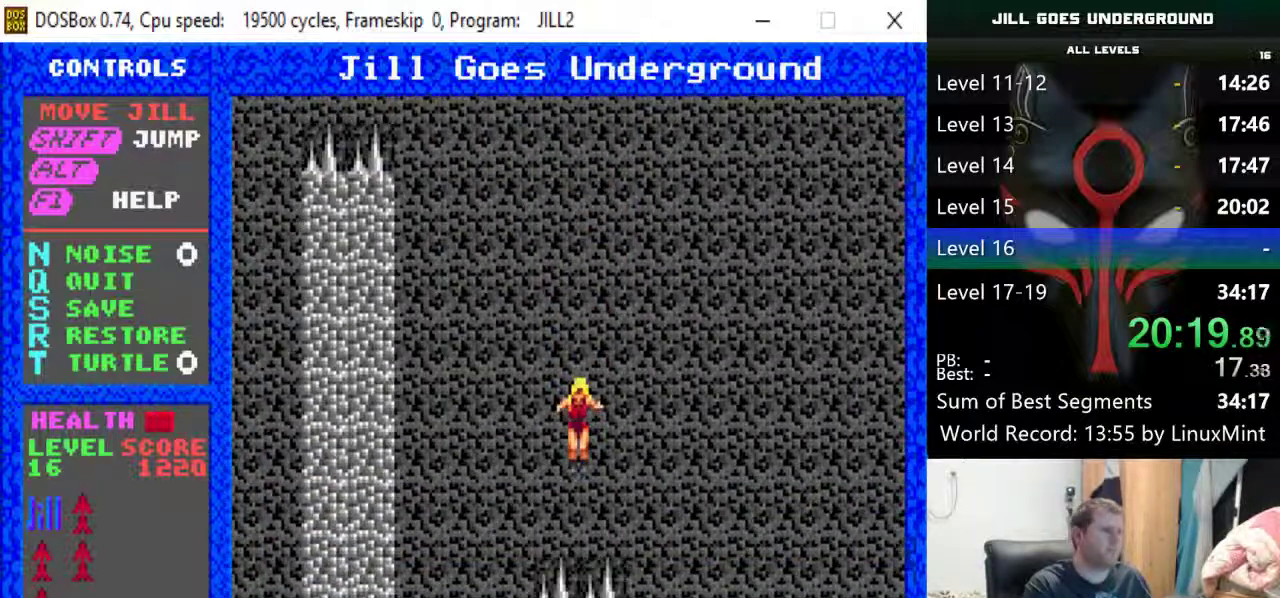
{"keys": ["right"], "events": [[250, "right", "down"]]}
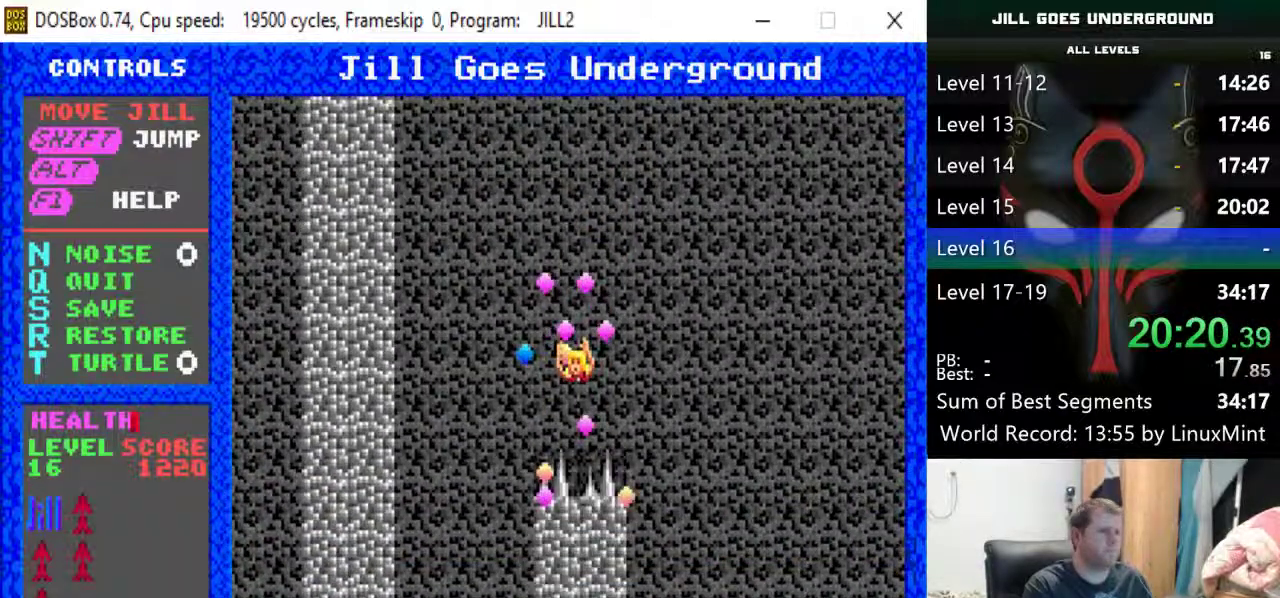
{"keys": ["right"], "events": []}
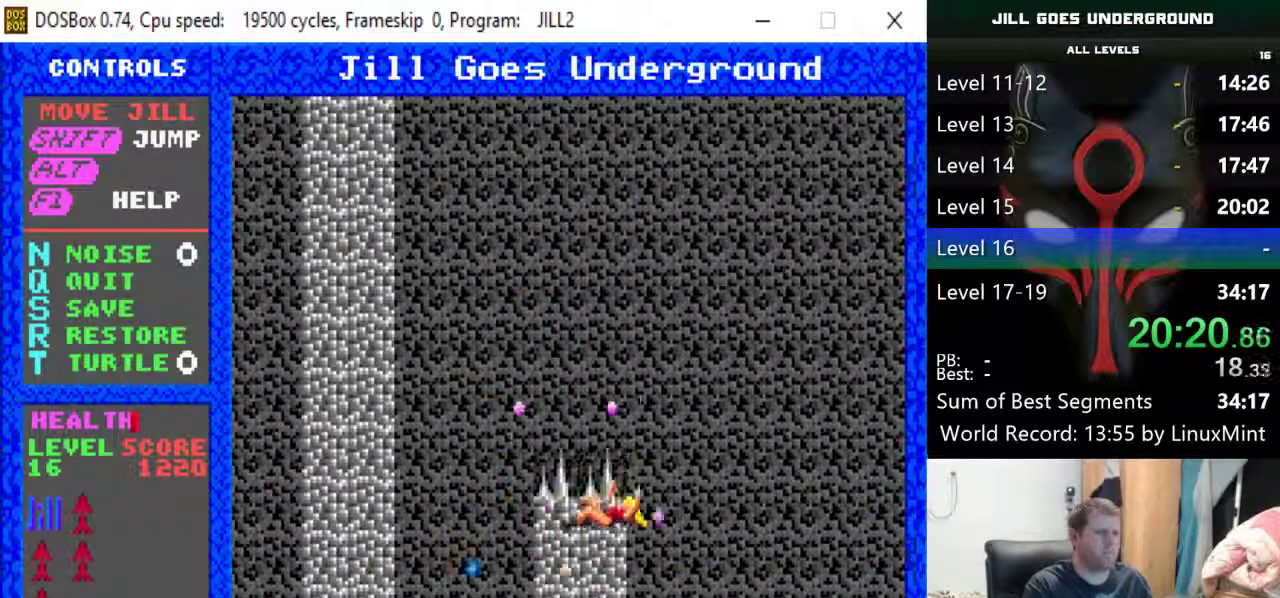
{"keys": ["right"], "events": []}
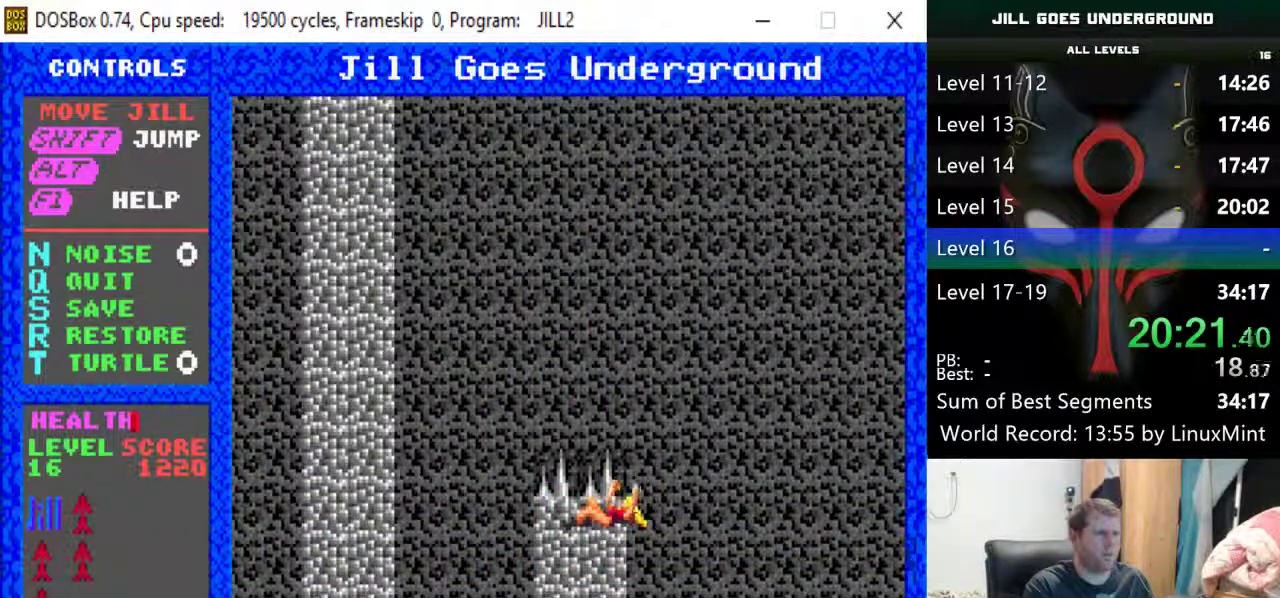
{"keys": ["right"], "events": []}
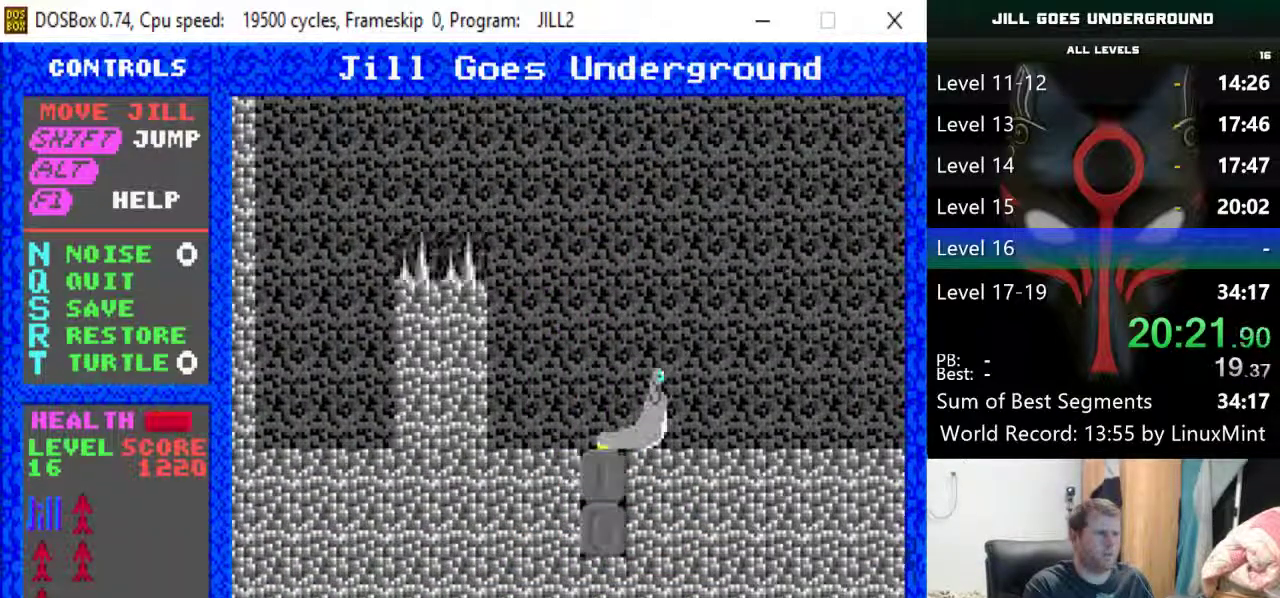
{"keys": ["right"], "events": []}
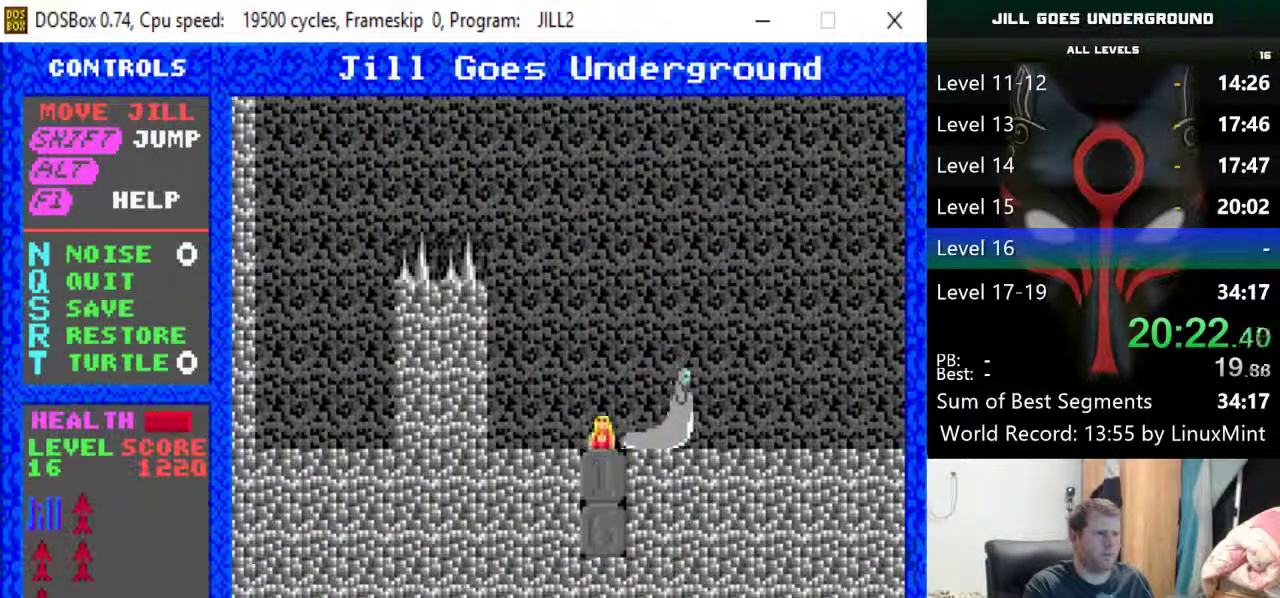
{"keys": ["right"], "events": []}
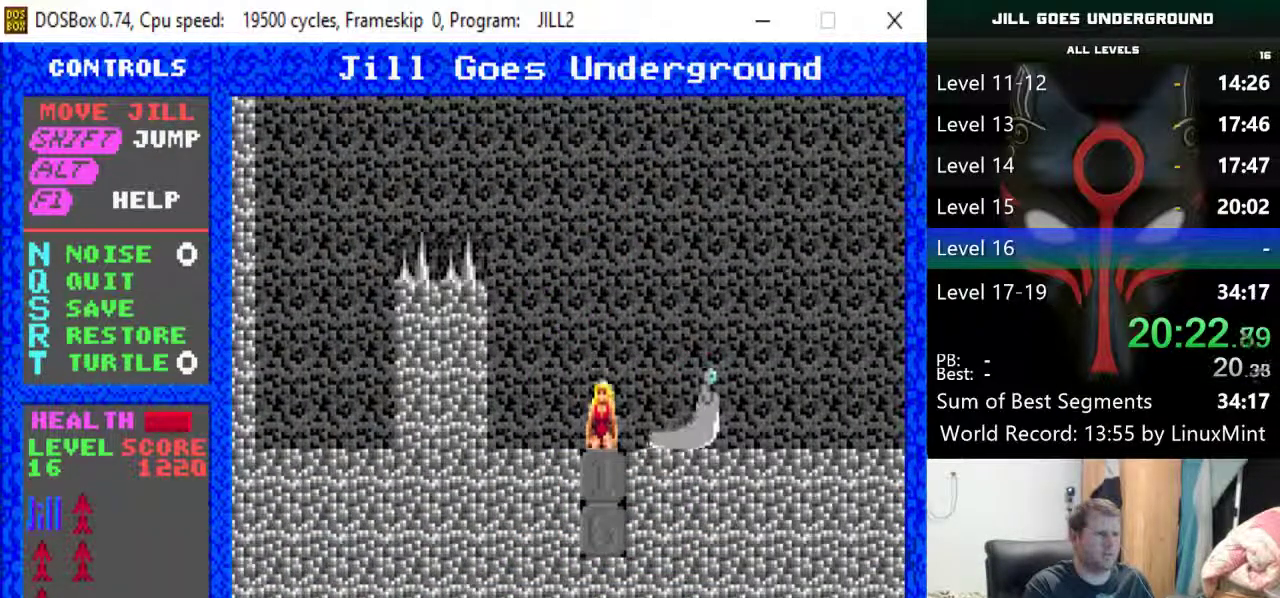
{"keys": ["right"], "events": []}